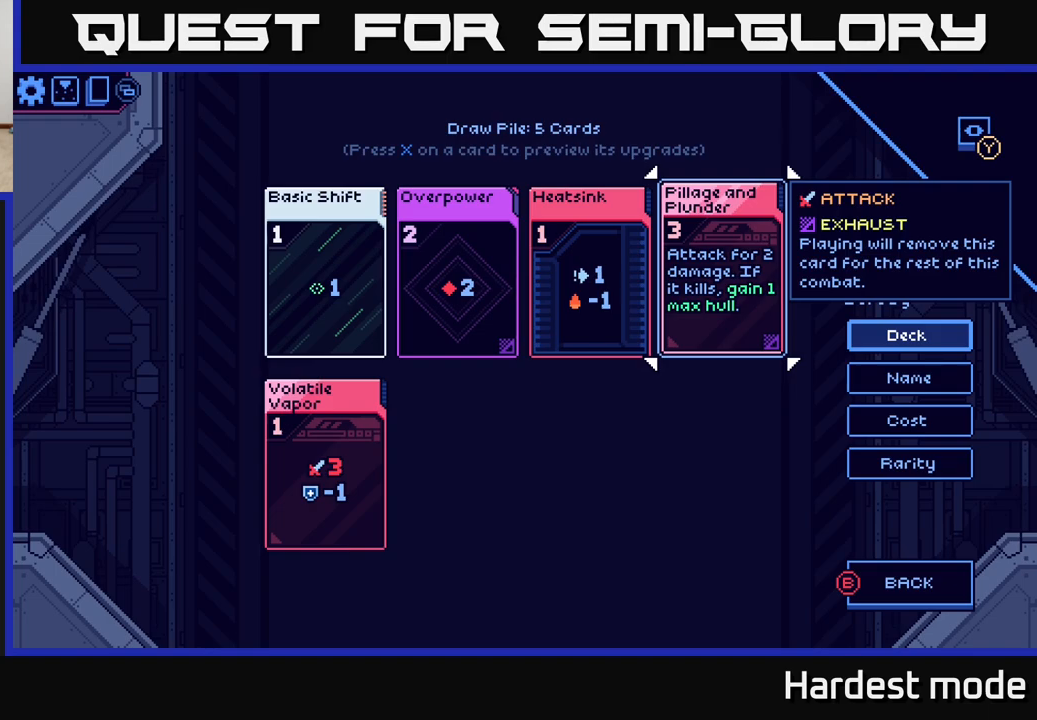
Gameplay with a controller (Xbox layout); each line is a JSON object with the inputs held at the frame after it. "events" lists button and stick changes between this image and that frame as [ms after this image, input, new state], when the widget could be followed in between.
{"buttons": [], "left_stick": "center", "right_stick": "center", "events": [[200, "left_stick", "down-left"], [383, "left_stick", "center"]]}
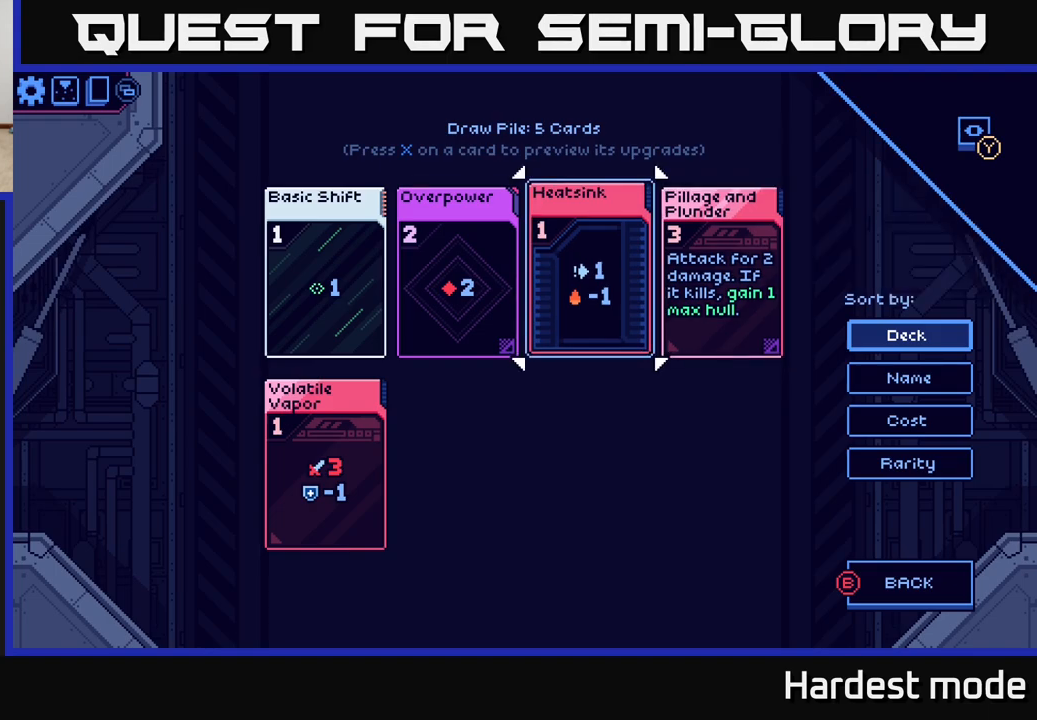
{"buttons": [], "left_stick": "left", "right_stick": "center", "events": [[17, "left_stick", "left"], [167, "left_stick", "center"], [367, "left_stick", "down-left"], [417, "left_stick", "left"]]}
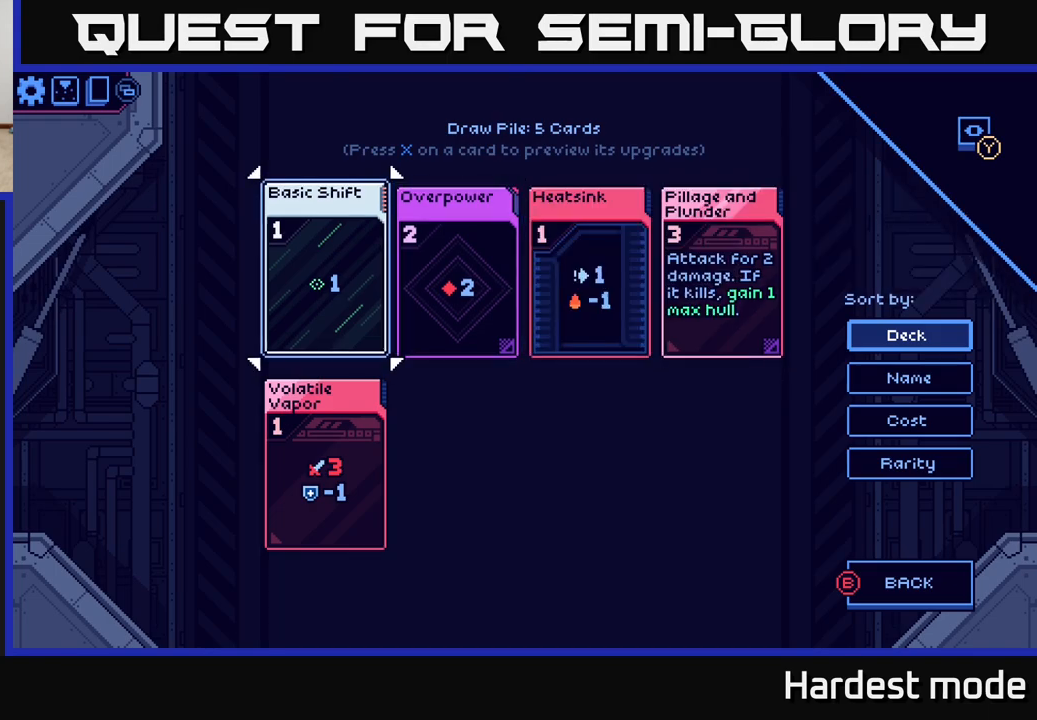
{"buttons": [], "left_stick": "center", "right_stick": "center", "events": [[50, "left_stick", "center"], [200, "left_stick", "down"], [383, "left_stick", "center"]]}
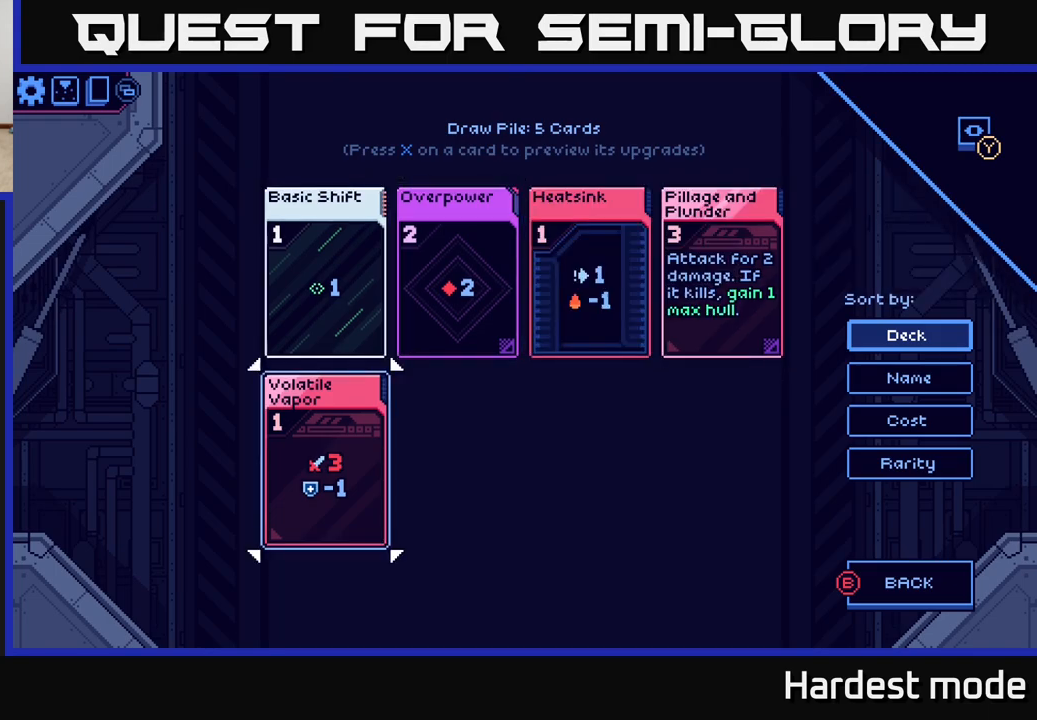
{"buttons": [], "left_stick": "center", "right_stick": "center", "events": []}
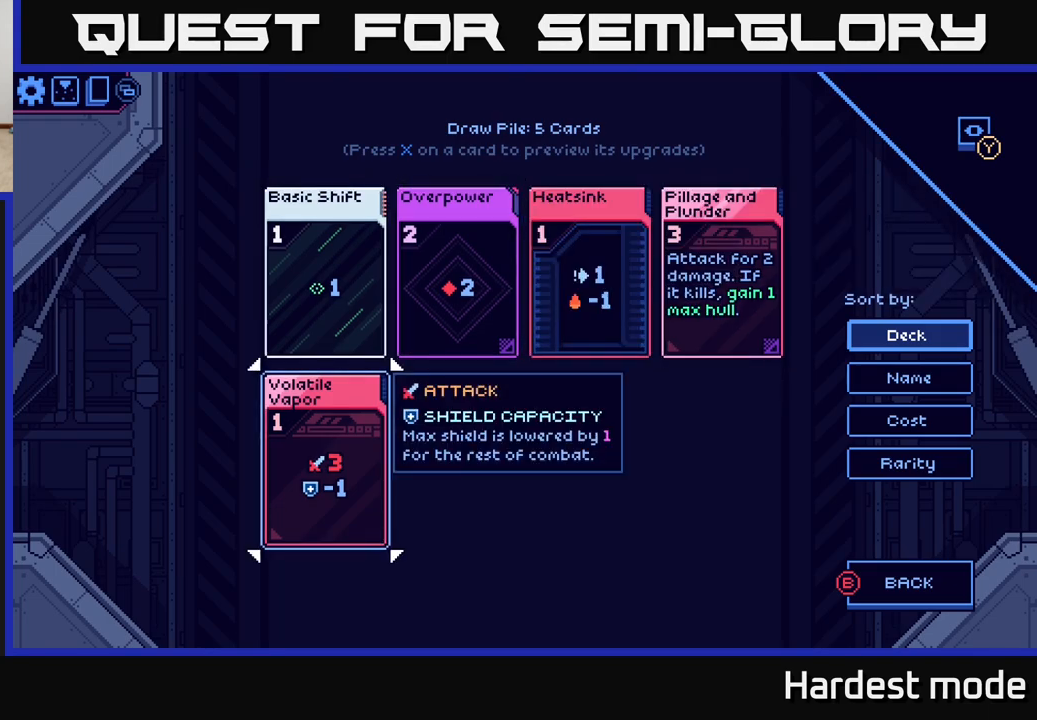
{"buttons": [], "left_stick": "center", "right_stick": "center", "events": []}
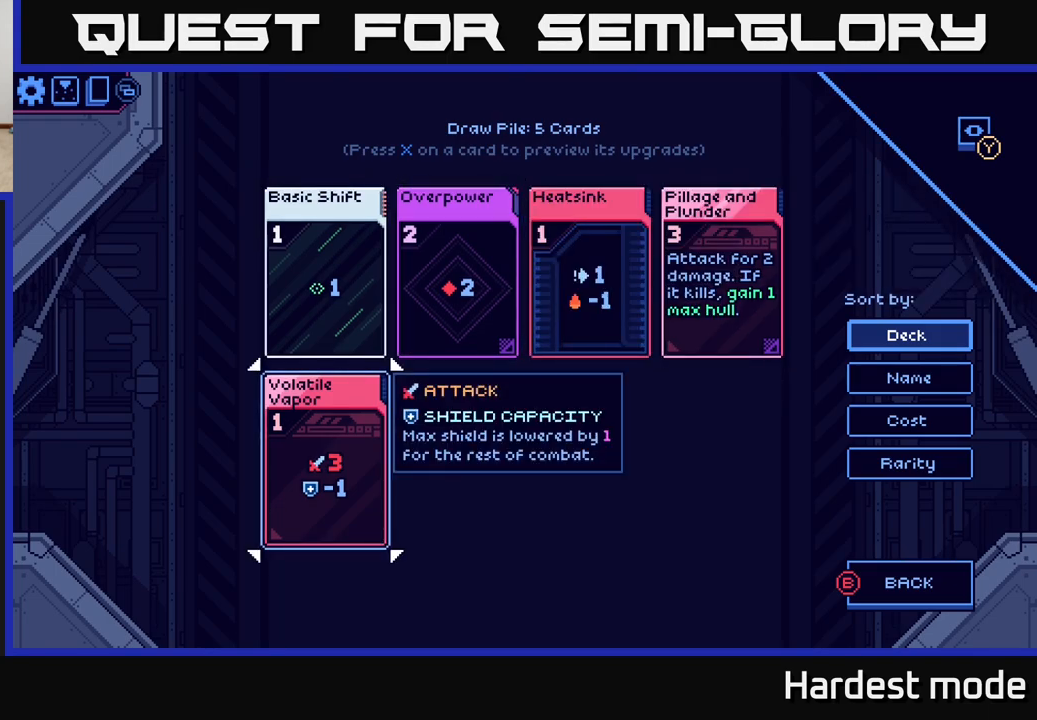
{"buttons": [], "left_stick": "down", "right_stick": "center", "events": [[383, "left_stick", "down"]]}
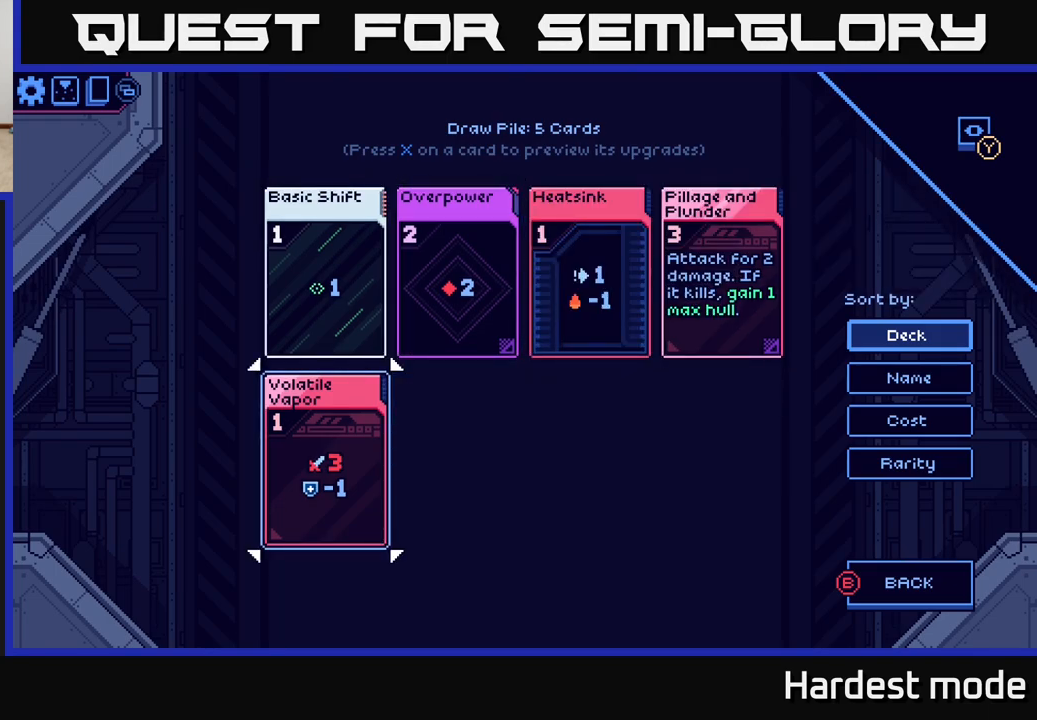
{"buttons": [], "left_stick": "center", "right_stick": "center", "events": [[83, "left_stick", "center"], [233, "left_stick", "up"], [400, "left_stick", "center"]]}
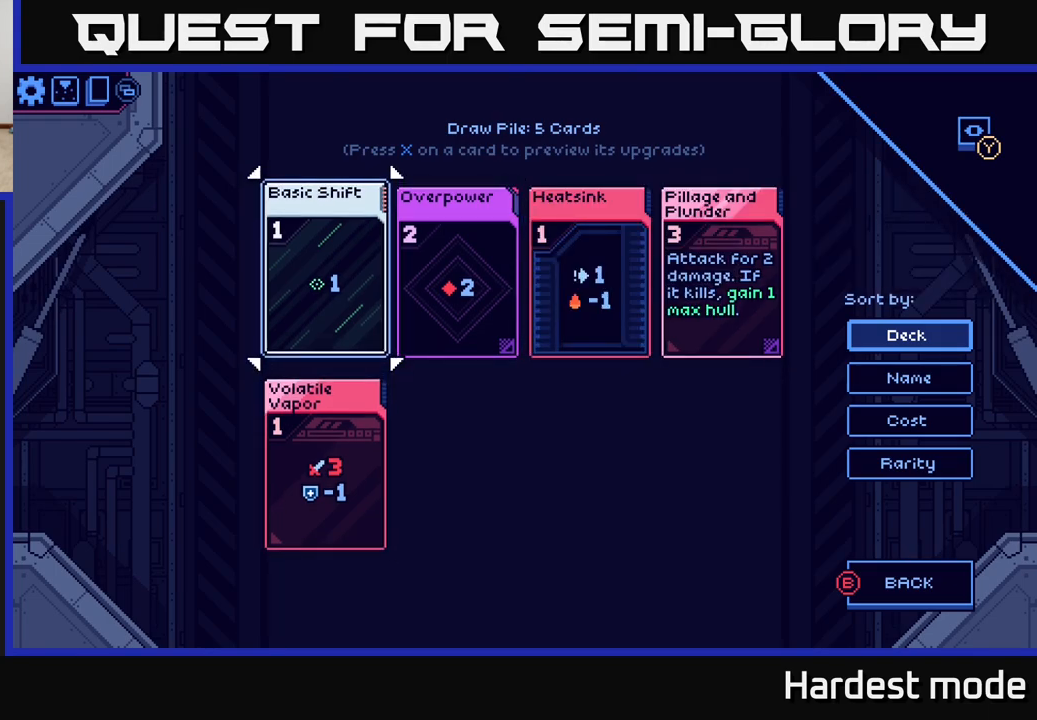
{"buttons": [], "left_stick": "center", "right_stick": "center", "events": [[150, "left_stick", "down"], [350, "left_stick", "center"]]}
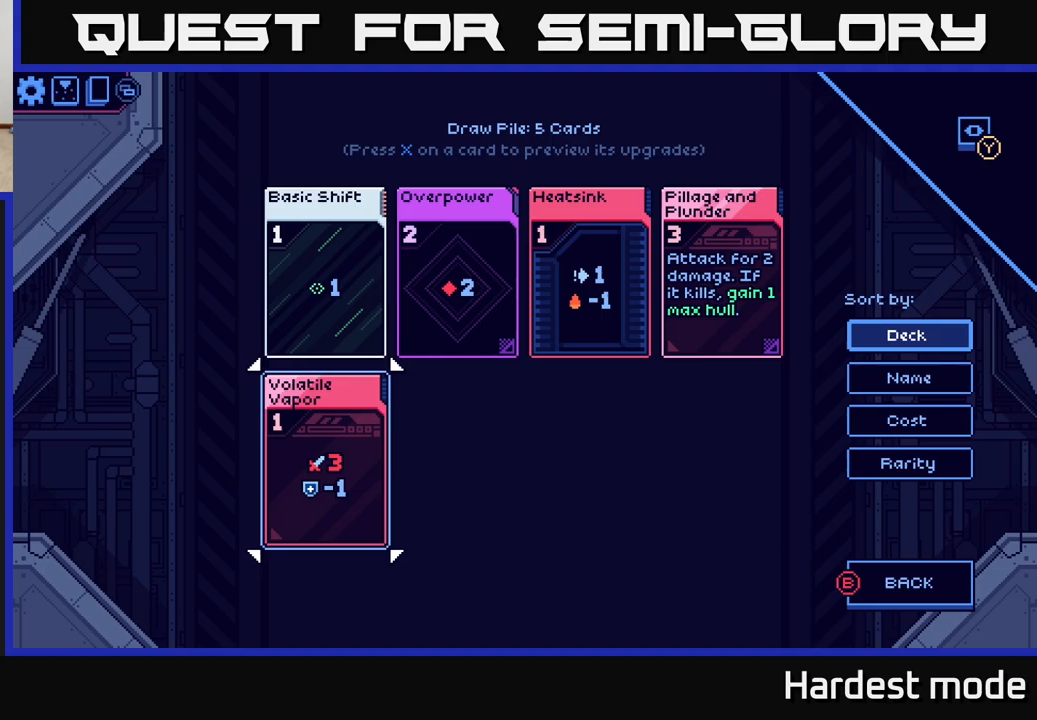
{"buttons": [], "left_stick": "center", "right_stick": "center", "events": []}
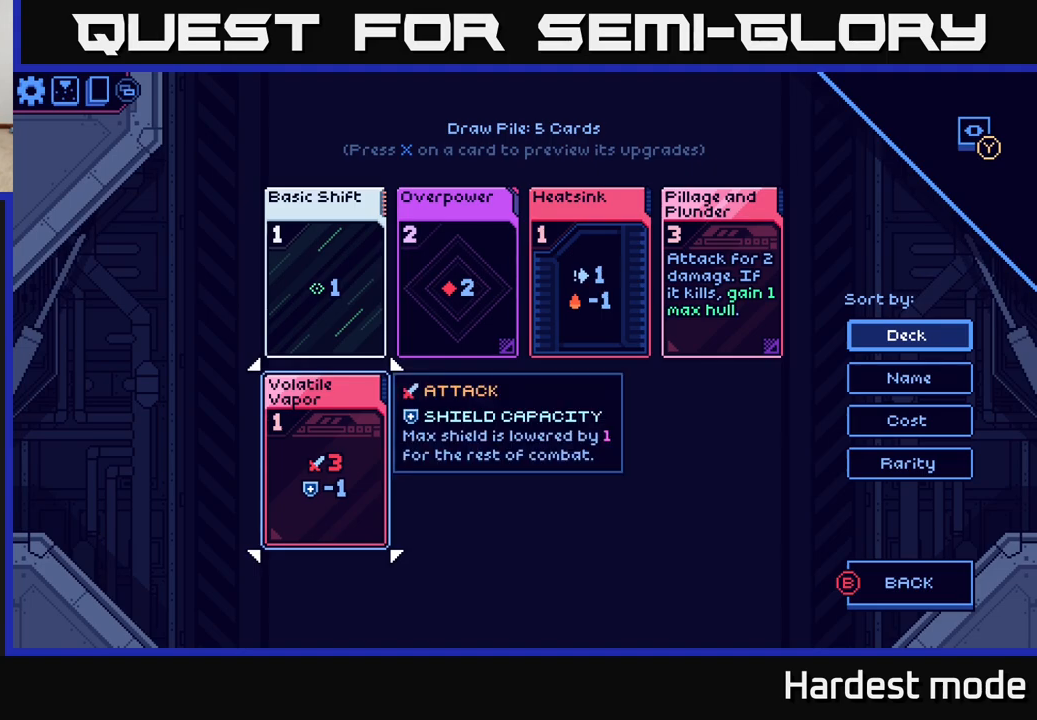
{"buttons": [], "left_stick": "center", "right_stick": "center", "events": []}
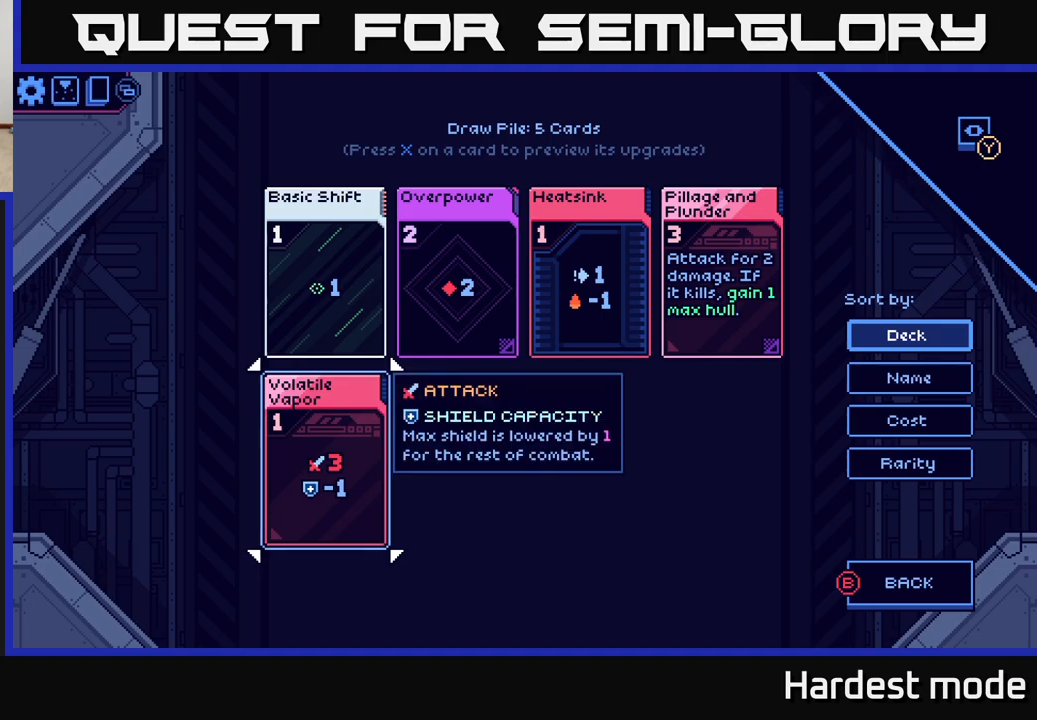
{"buttons": [], "left_stick": "center", "right_stick": "center", "events": [[50, "left_stick", "up"], [217, "left_stick", "center"], [283, "left_stick", "down"], [483, "left_stick", "center"]]}
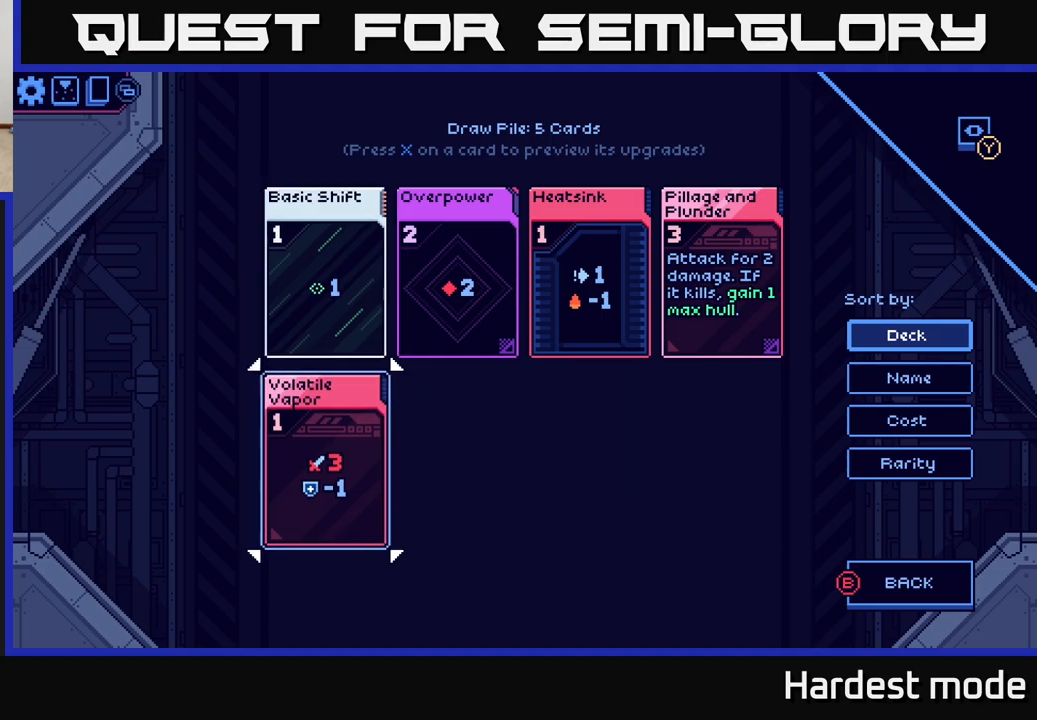
{"buttons": [], "left_stick": "down", "right_stick": "center", "events": [[100, "left_stick", "up"], [300, "left_stick", "center"], [450, "left_stick", "down"]]}
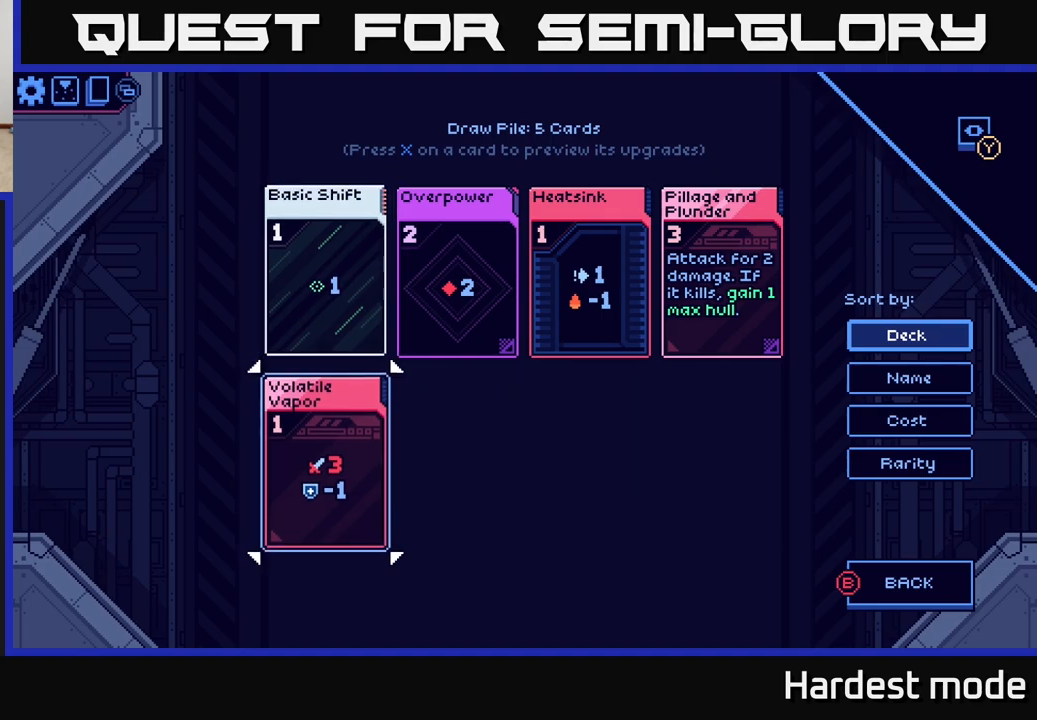
{"buttons": [], "left_stick": "center", "right_stick": "center", "events": [[150, "left_stick", "center"]]}
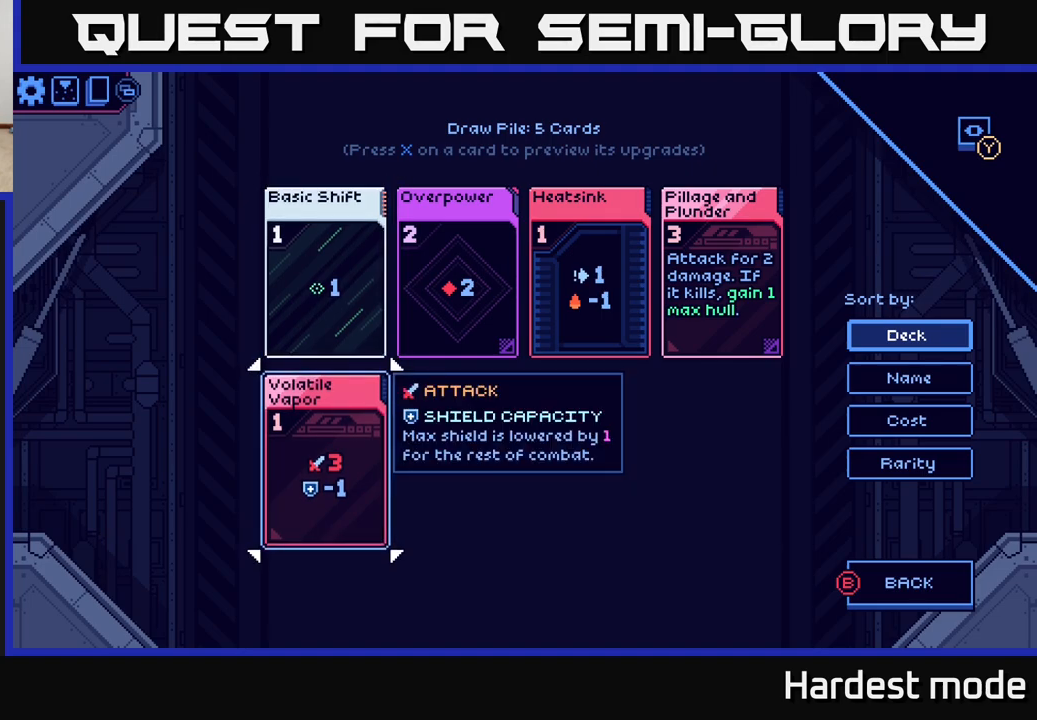
{"buttons": [], "left_stick": "center", "right_stick": "center", "events": [[217, "left_stick", "up"], [400, "left_stick", "center"]]}
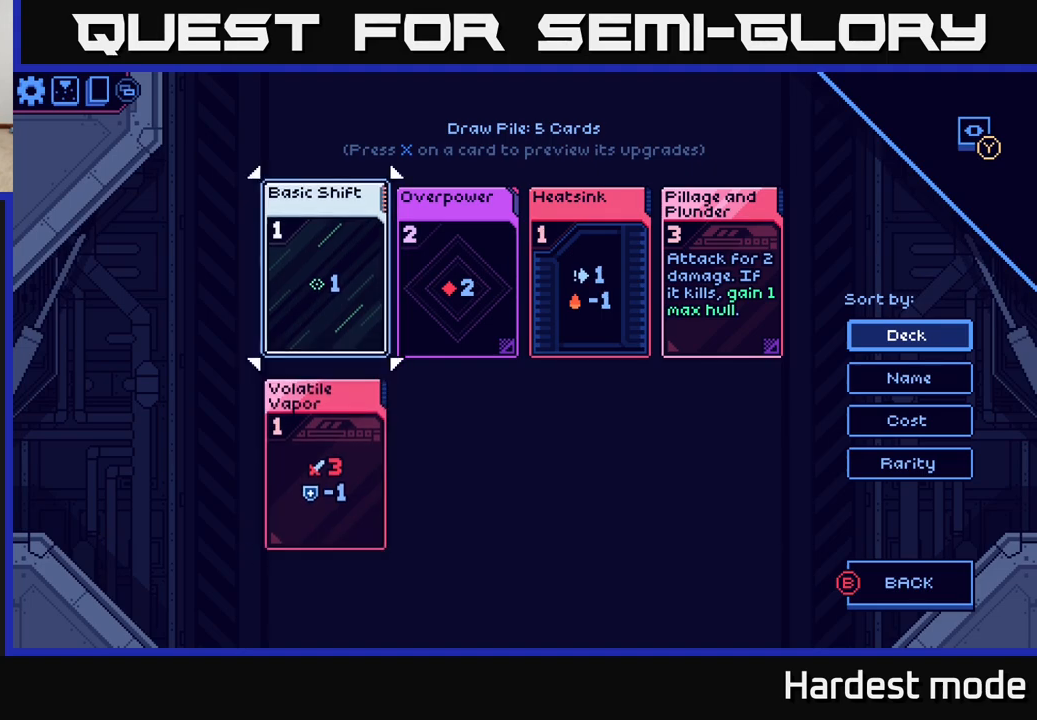
{"buttons": [], "left_stick": "center", "right_stick": "center", "events": [[50, "left_stick", "down"], [217, "left_stick", "center"], [267, "left_stick", "up"], [417, "left_stick", "center"]]}
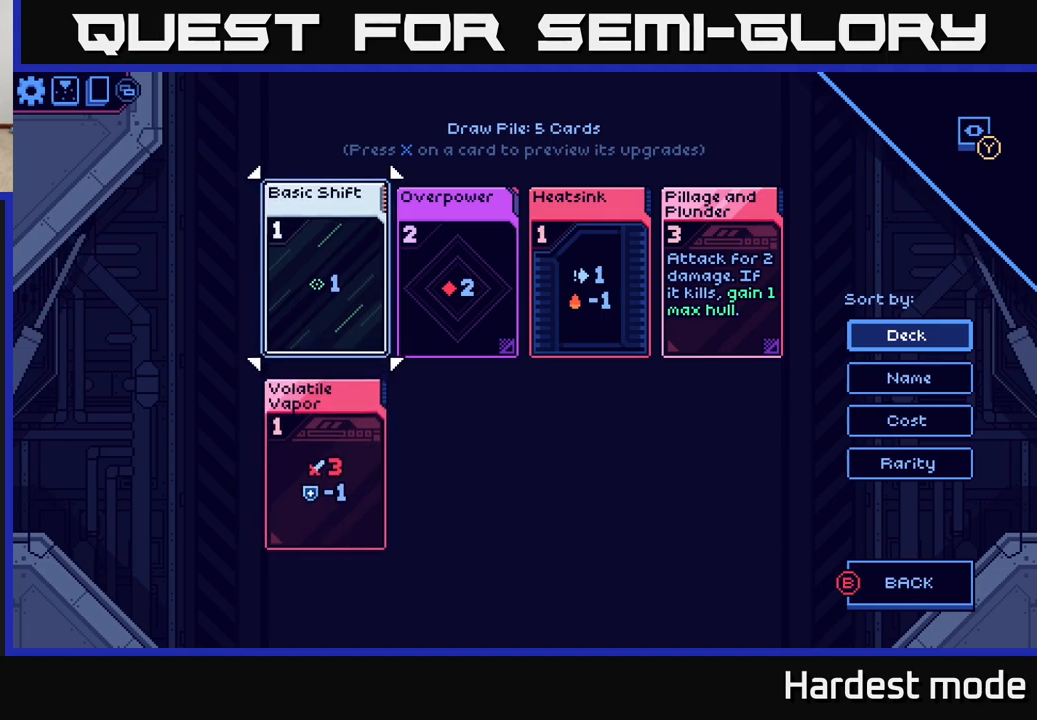
{"buttons": [], "left_stick": "right", "right_stick": "center", "events": [[117, "left_stick", "right"], [283, "left_stick", "center"], [400, "left_stick", "right"]]}
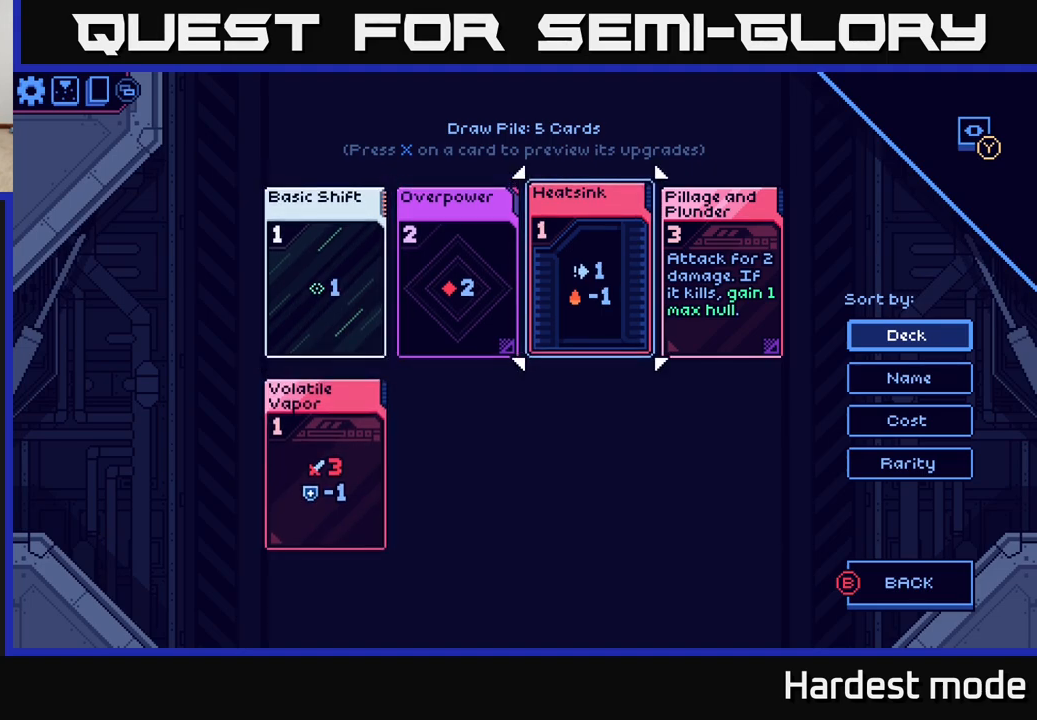
{"buttons": [], "left_stick": "center", "right_stick": "center", "events": [[50, "left_stick", "center"]]}
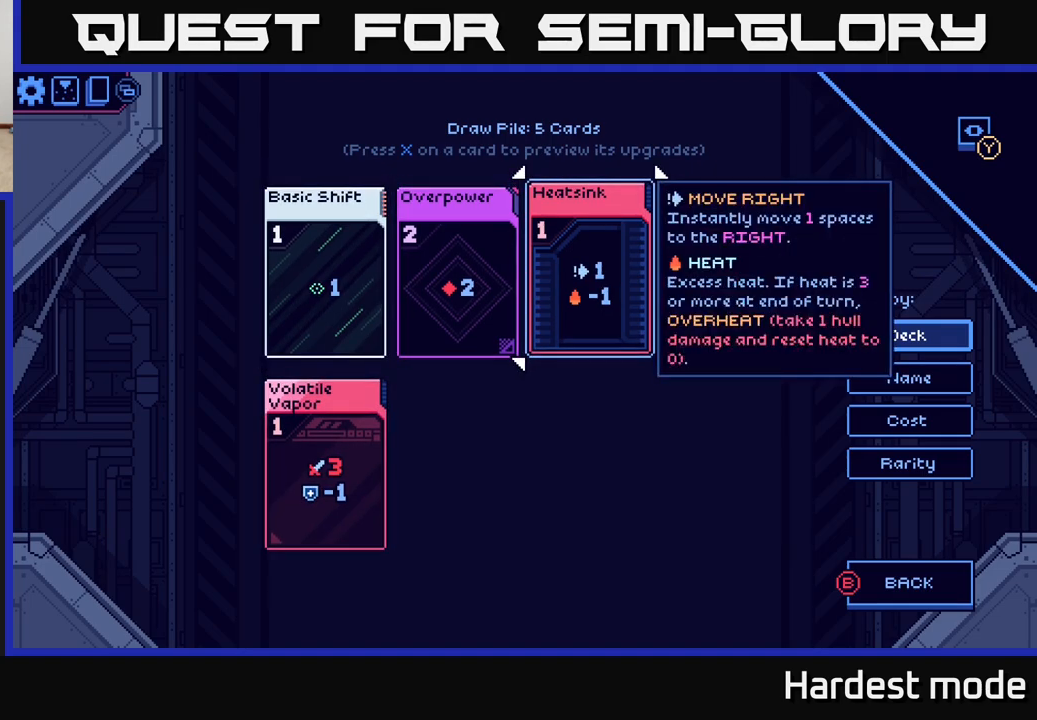
{"buttons": [], "left_stick": "center", "right_stick": "center", "events": []}
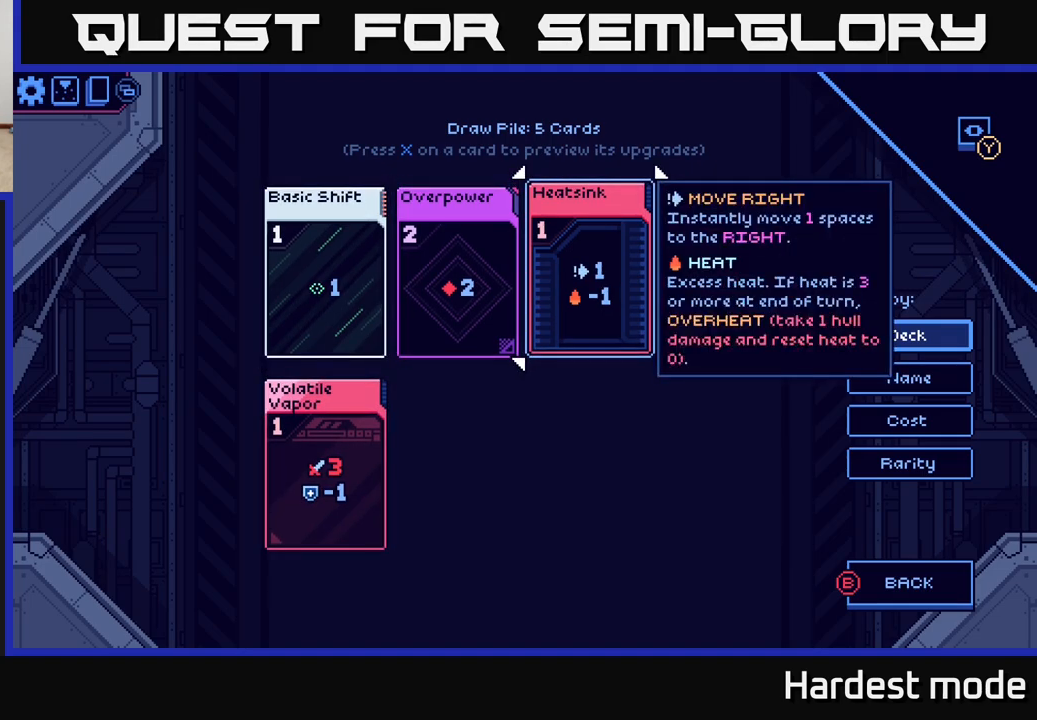
{"buttons": [], "left_stick": "center", "right_stick": "center", "events": []}
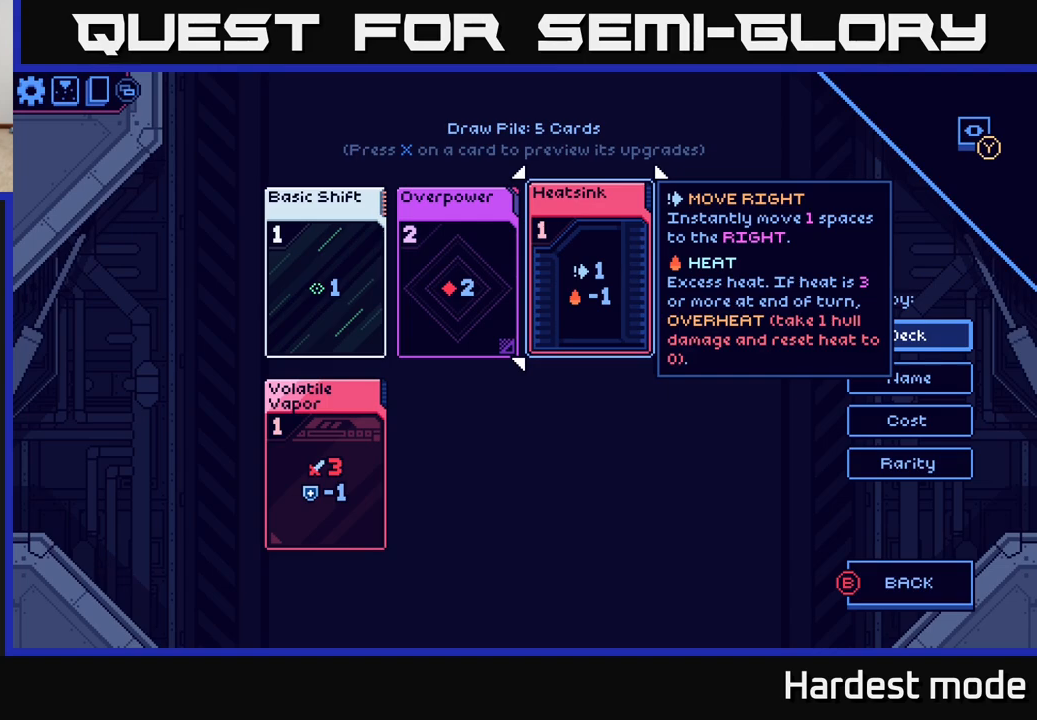
{"buttons": [], "left_stick": "center", "right_stick": "center", "events": []}
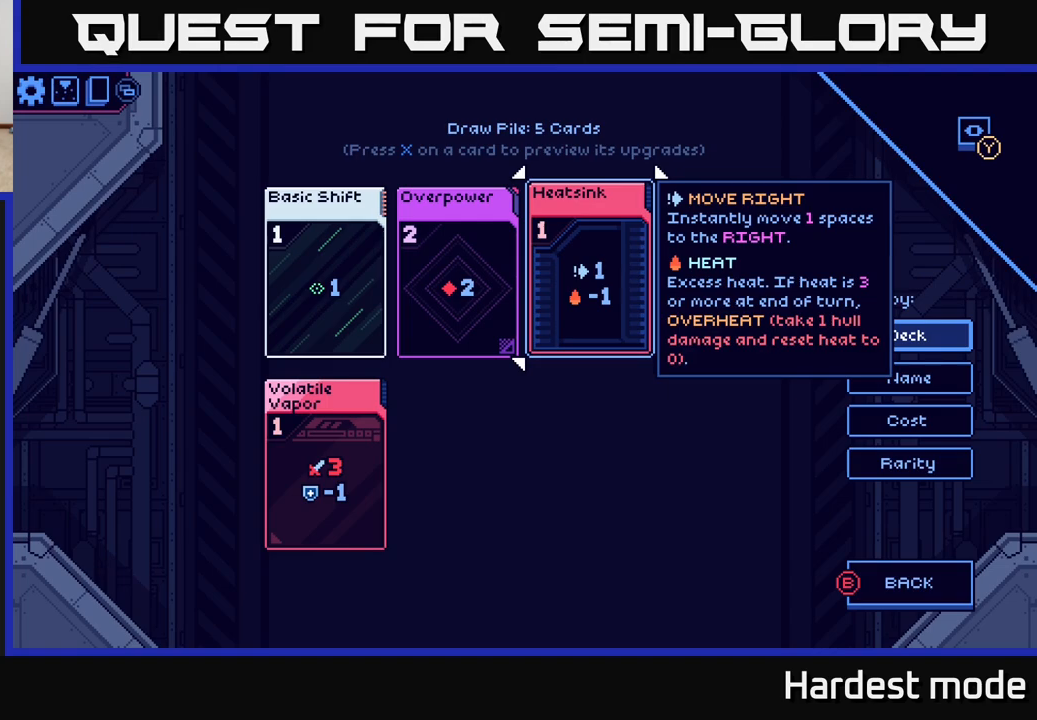
{"buttons": [], "left_stick": "center", "right_stick": "center", "events": []}
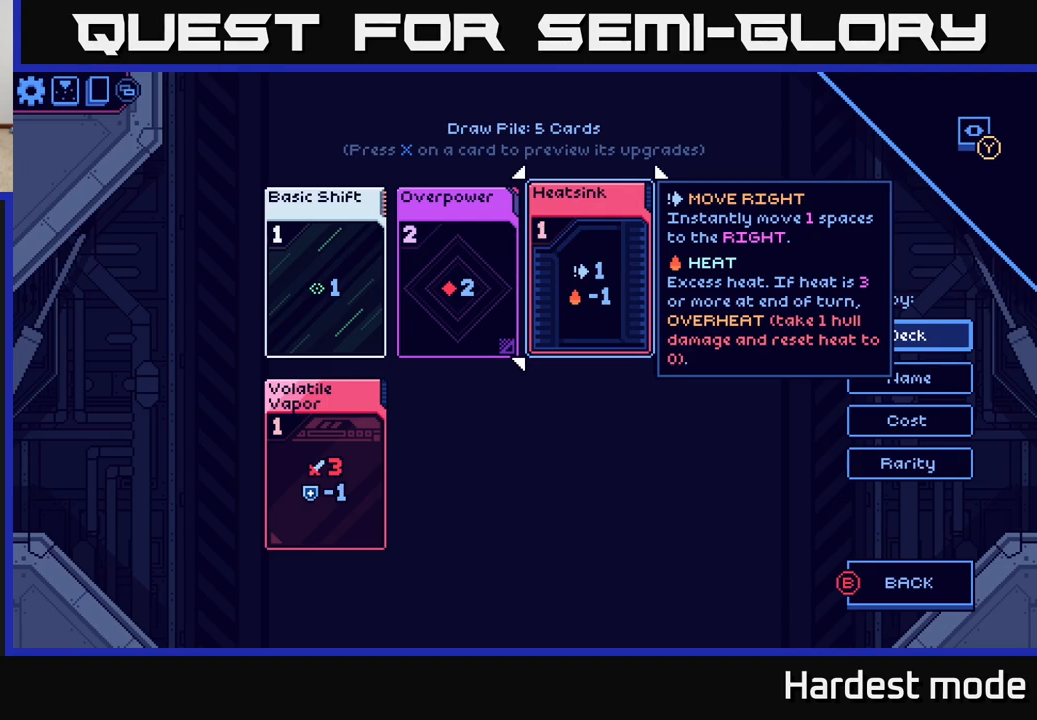
{"buttons": [], "left_stick": "center", "right_stick": "center", "events": [[300, "B", "down"], [383, "B", "up"]]}
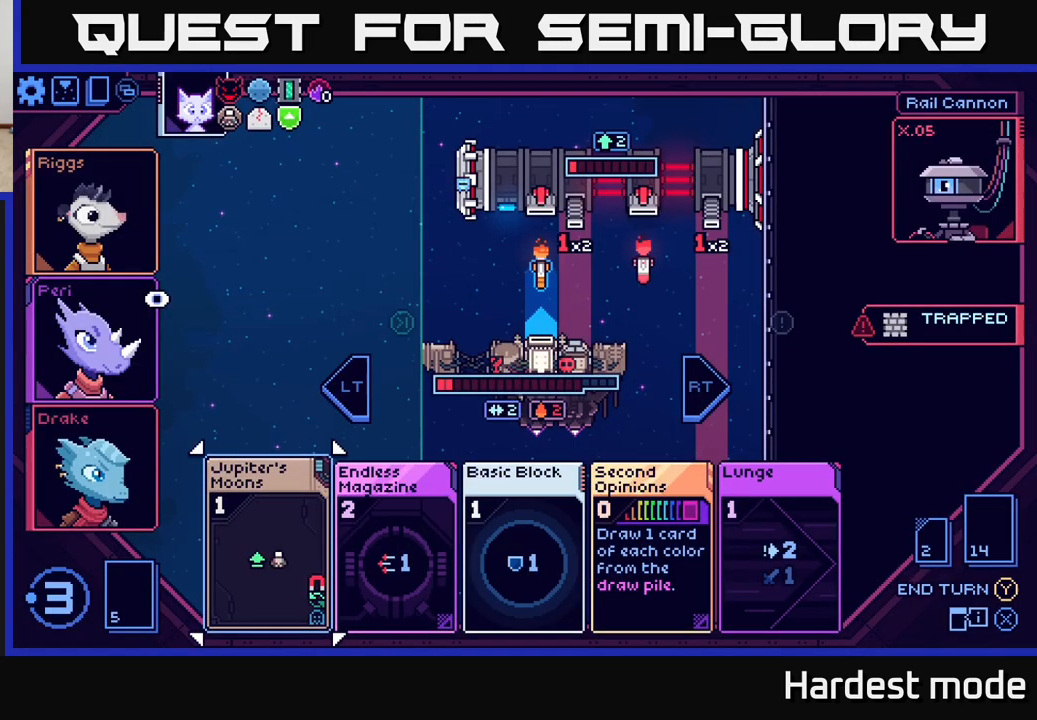
{"buttons": [], "left_stick": "center", "right_stick": "center", "events": []}
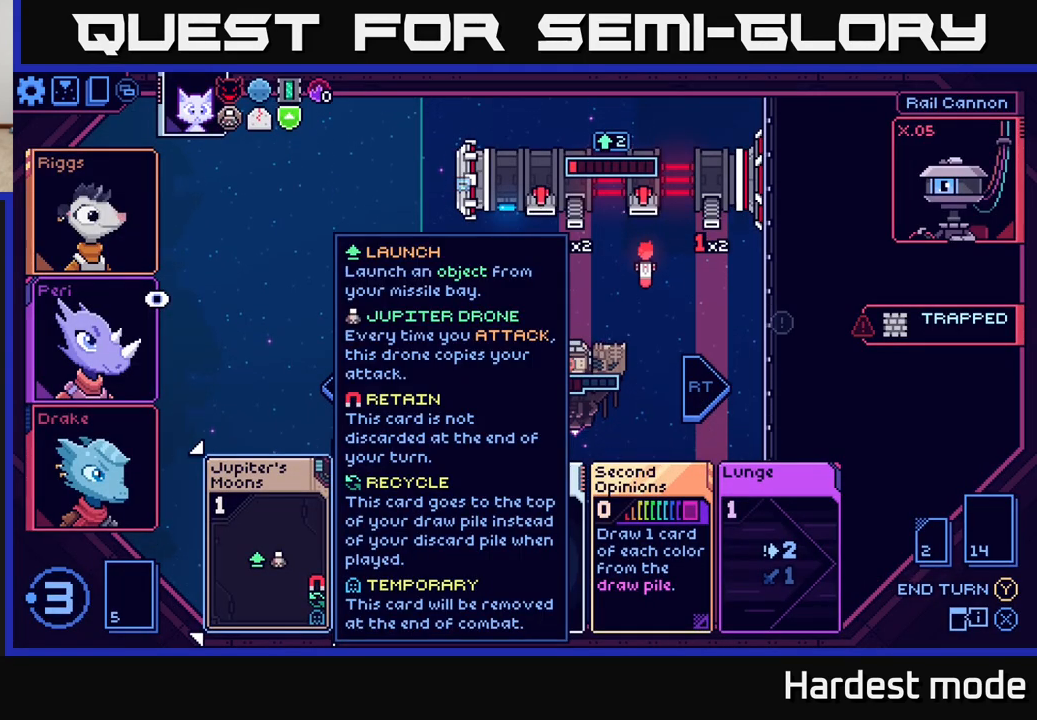
{"buttons": [], "left_stick": "right", "right_stick": "center", "events": [[50, "left_stick", "down"], [233, "left_stick", "center"], [367, "left_stick", "right"]]}
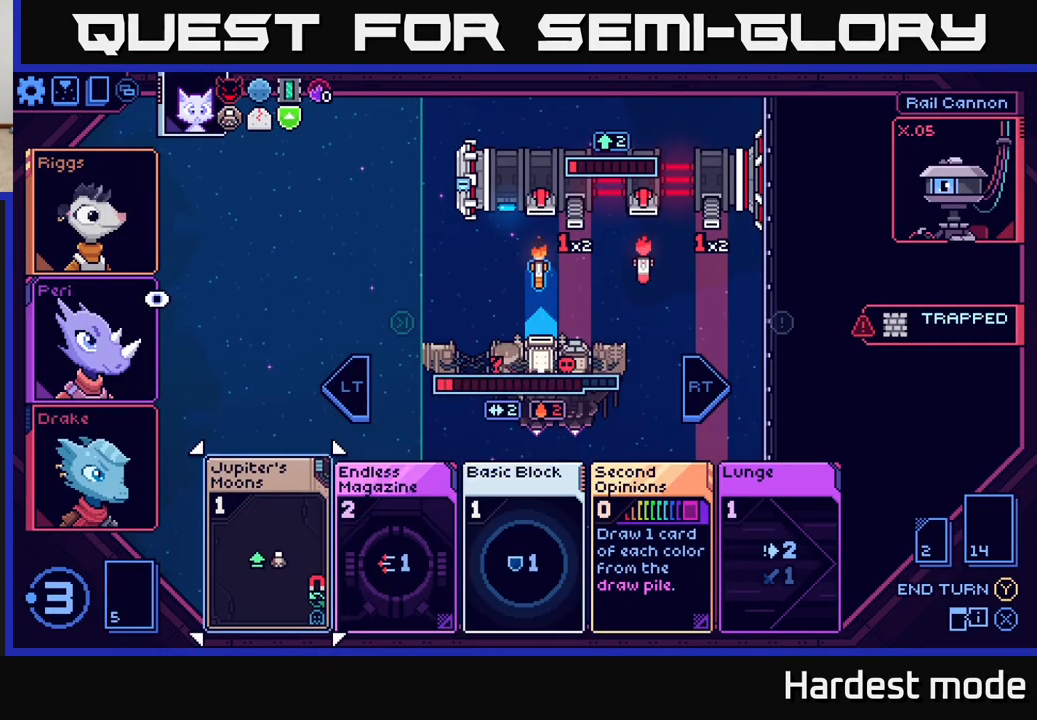
{"buttons": [], "left_stick": "center", "right_stick": "center", "events": [[17, "left_stick", "center"], [117, "left_stick", "right"], [283, "left_stick", "center"]]}
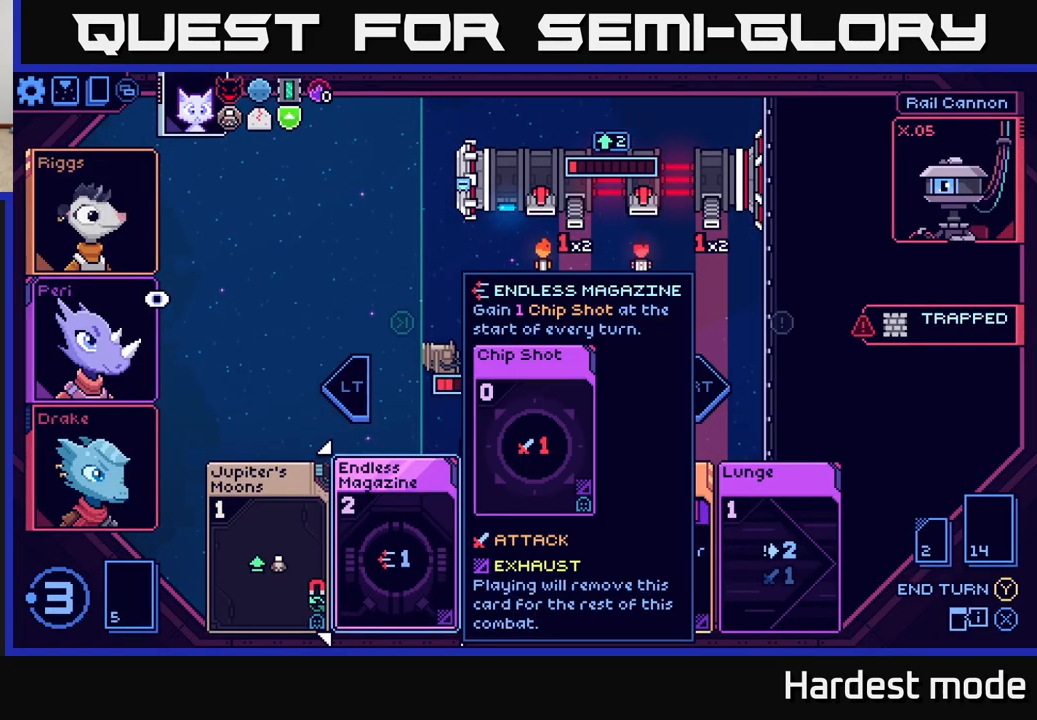
{"buttons": [], "left_stick": "right", "right_stick": "center", "events": [[367, "left_stick", "right"]]}
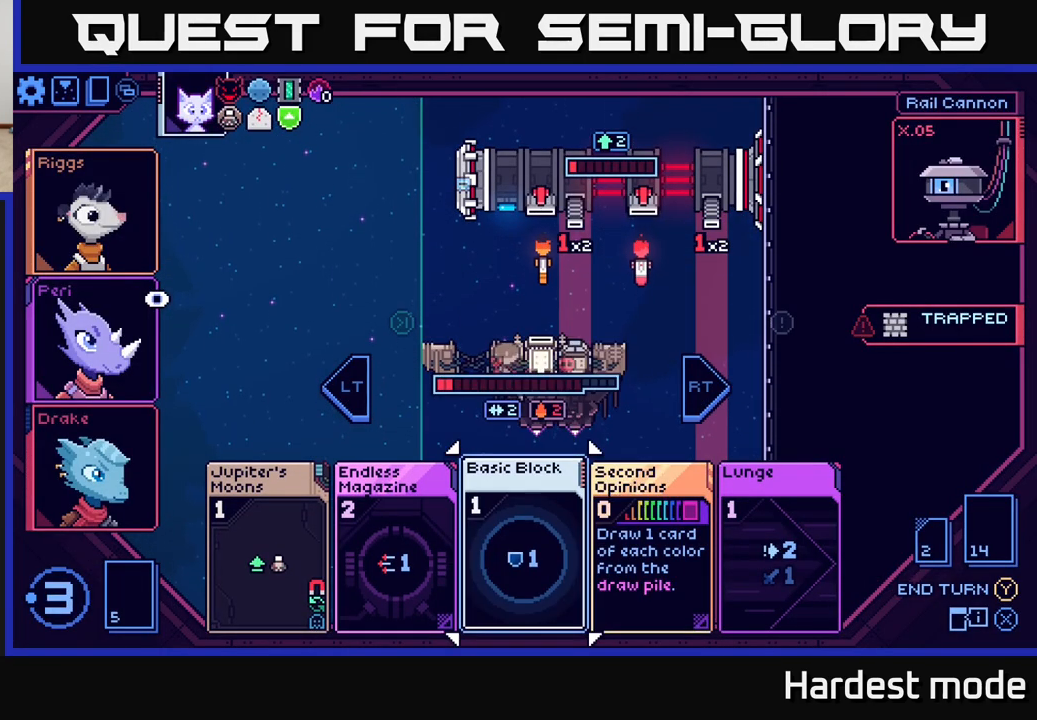
{"buttons": [], "left_stick": "right", "right_stick": "center", "events": [[50, "left_stick", "center"], [467, "left_stick", "right"]]}
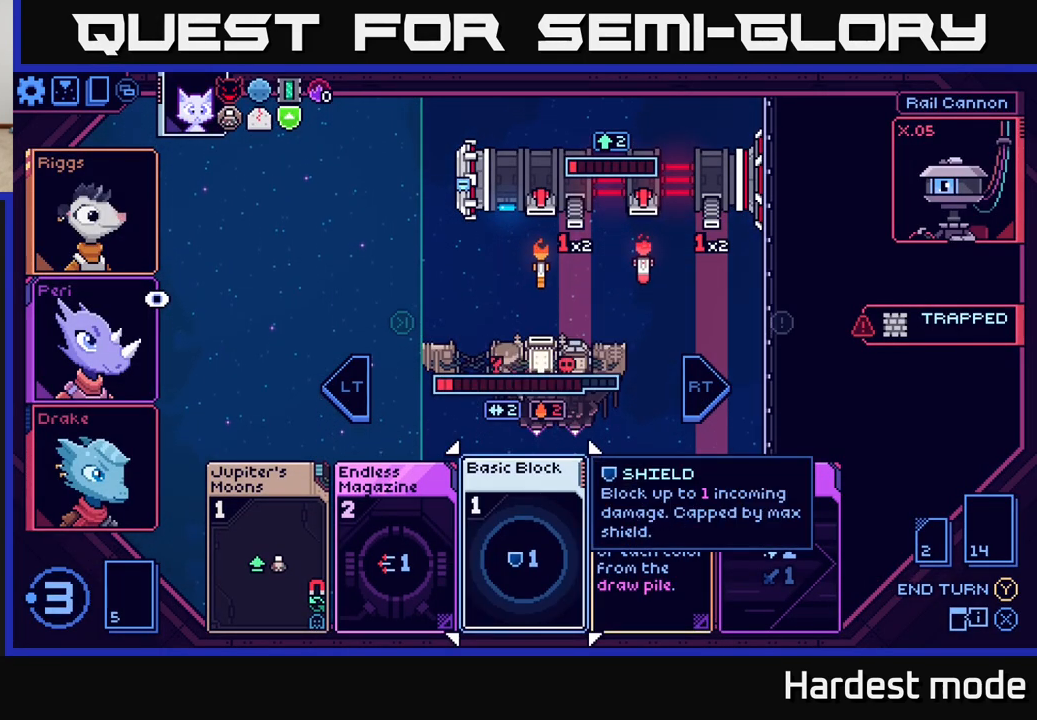
{"buttons": [], "left_stick": "center", "right_stick": "center", "events": [[100, "left_stick", "center"]]}
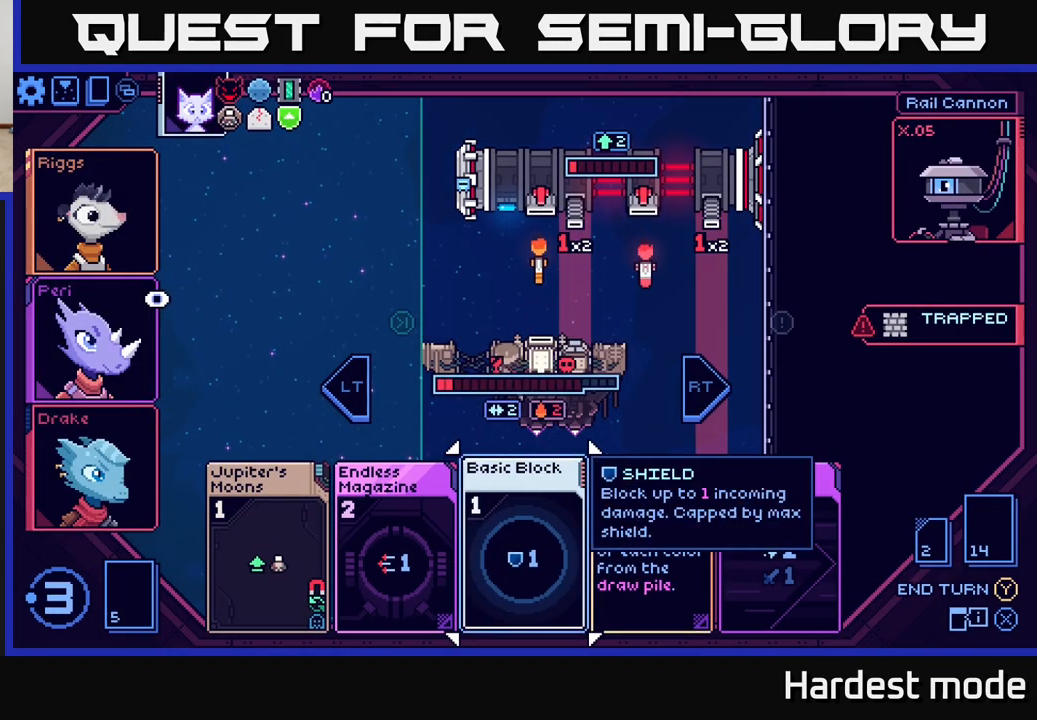
{"buttons": [], "left_stick": "center", "right_stick": "center", "events": []}